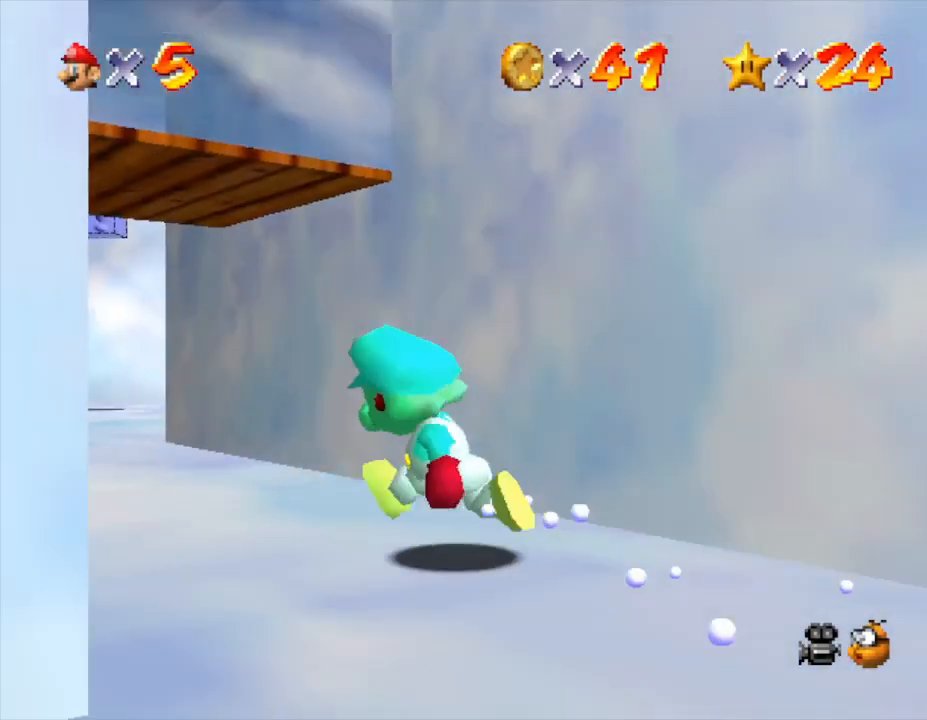
Gameplay with a controller (Nintendo layout); each line is a JSON object with the inputs held at the frame after it. "events" lists button and stick changes between this image and that frame as [ms after this image, input, new state], when the widget could be followed in between. Not read: L3 R3.
{"buttons": ["B"], "left_stick": "up", "events": [[267, "left_stick", "up"], [417, "B", "down"]]}
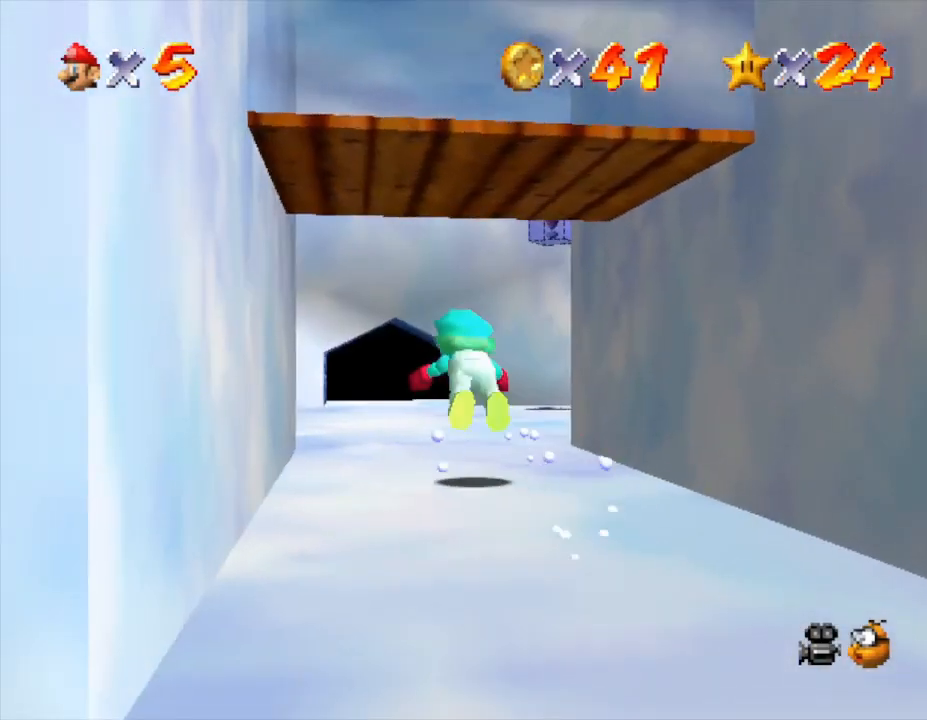
{"buttons": [], "left_stick": "up", "events": [[117, "B", "up"], [283, "B", "down"], [483, "B", "up"]]}
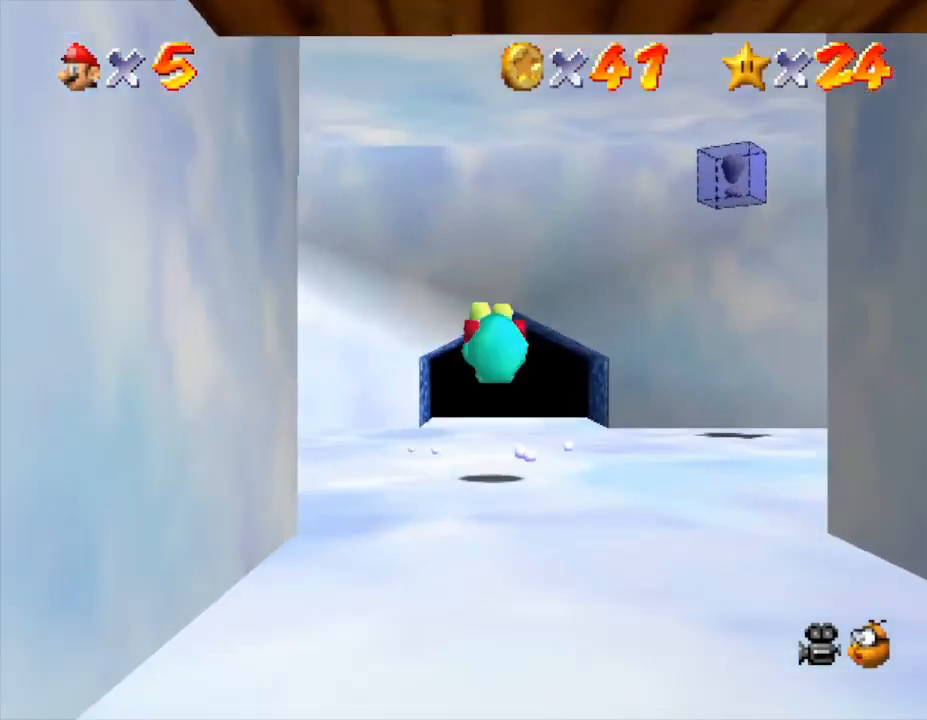
{"buttons": [], "left_stick": "up", "events": [[350, "B", "down"], [500, "B", "up"]]}
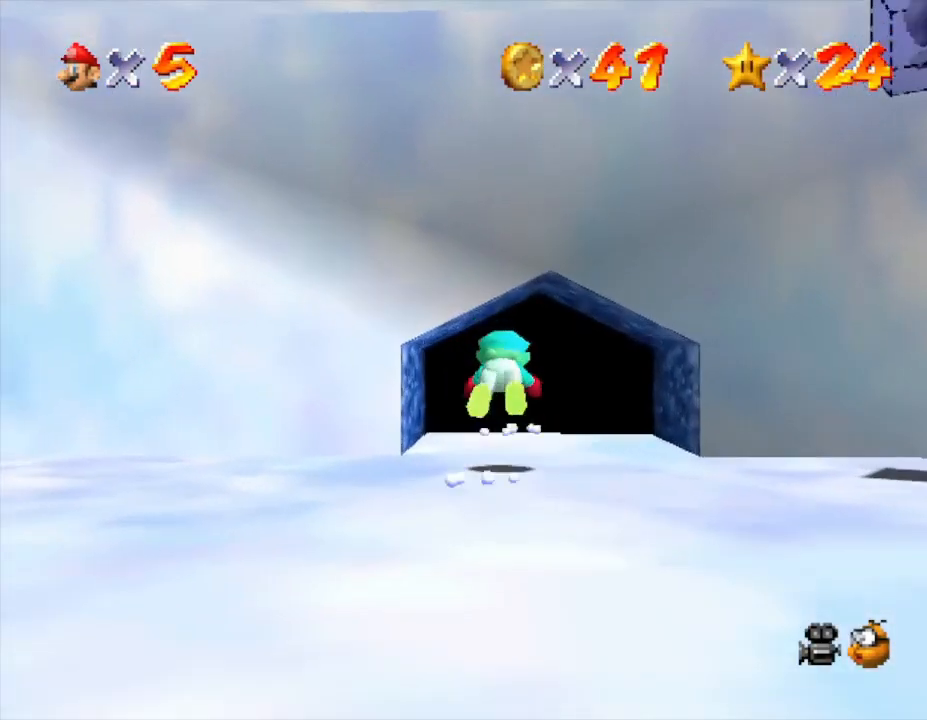
{"buttons": [], "left_stick": "up", "events": [[300, "B", "down"], [417, "B", "up"]]}
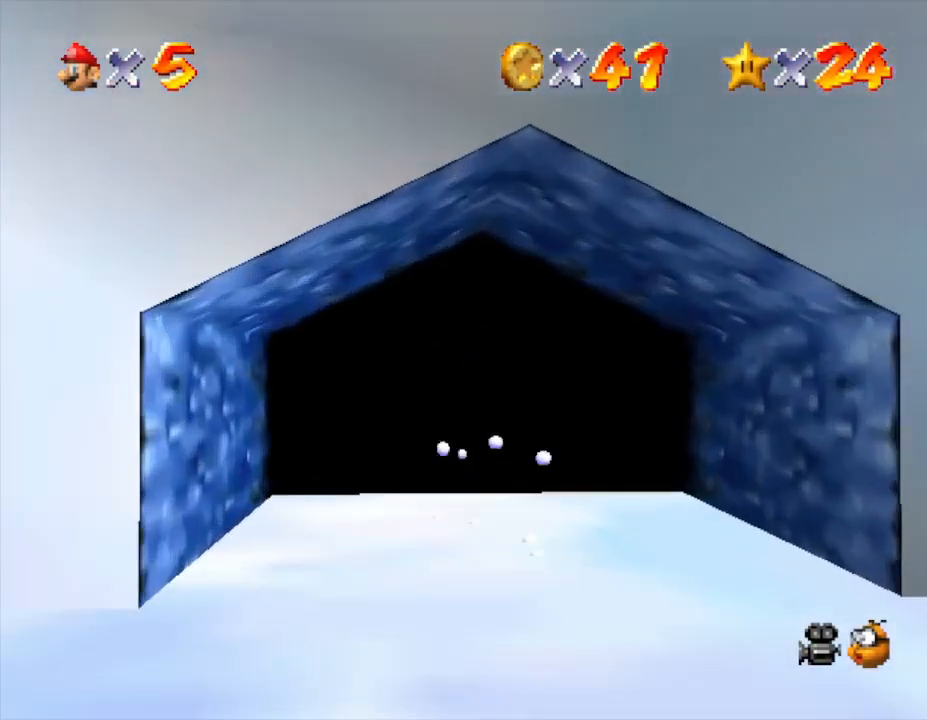
{"buttons": [], "left_stick": "center", "events": [[117, "left_stick", "center"]]}
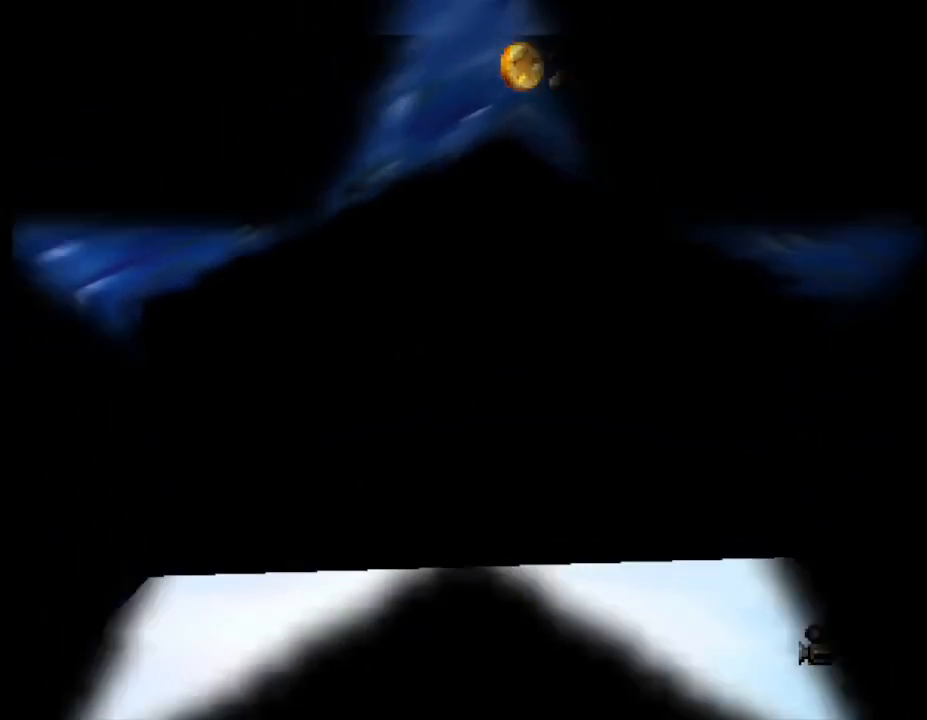
{"buttons": [], "left_stick": "center", "events": []}
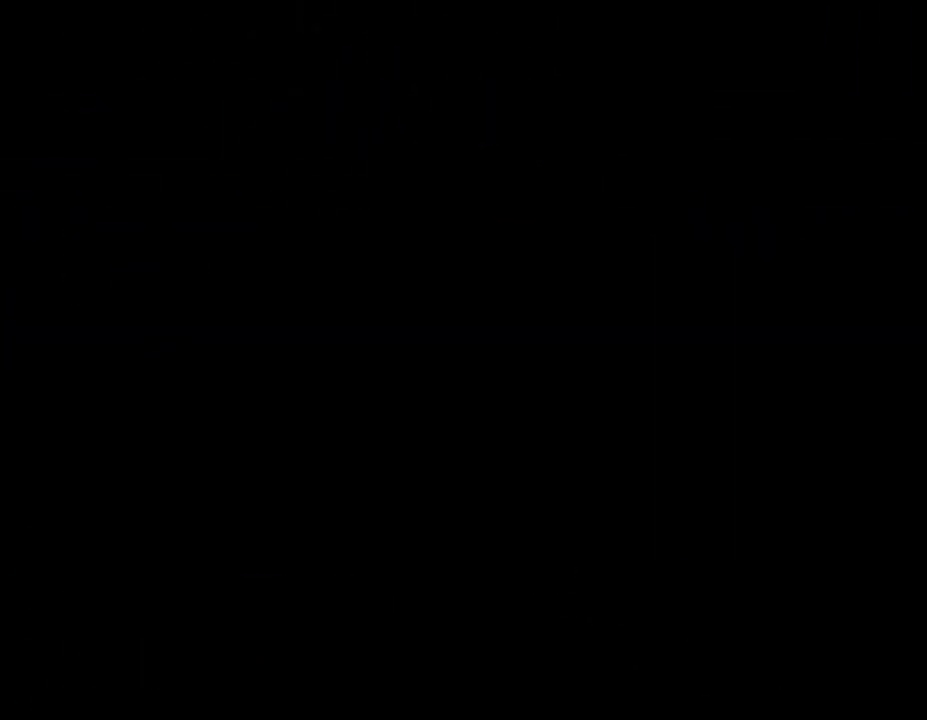
{"buttons": [], "left_stick": "center", "events": []}
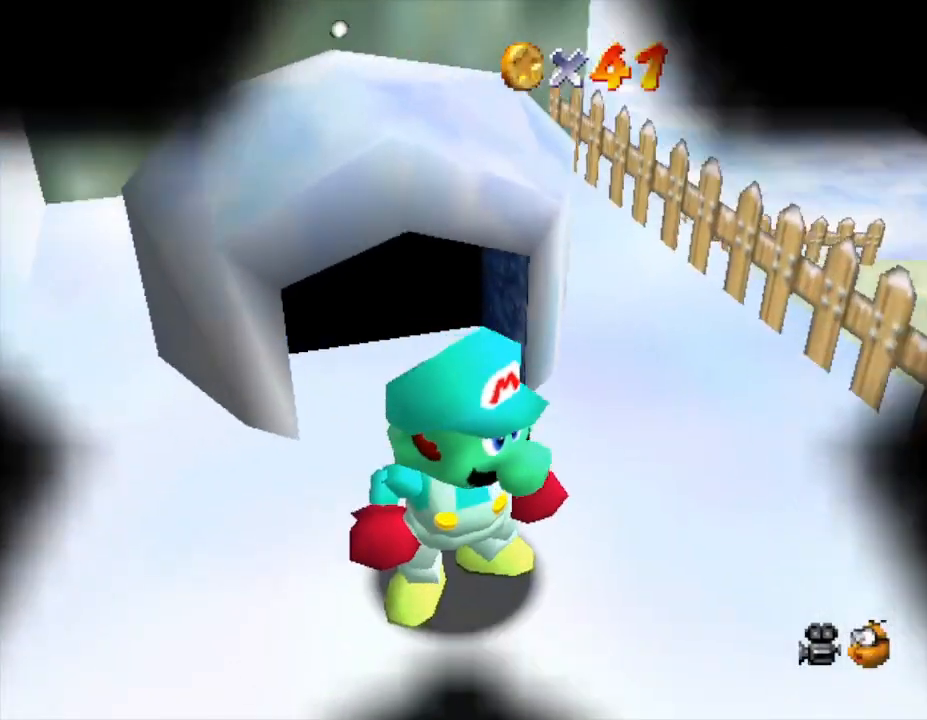
{"buttons": [], "left_stick": "center", "events": []}
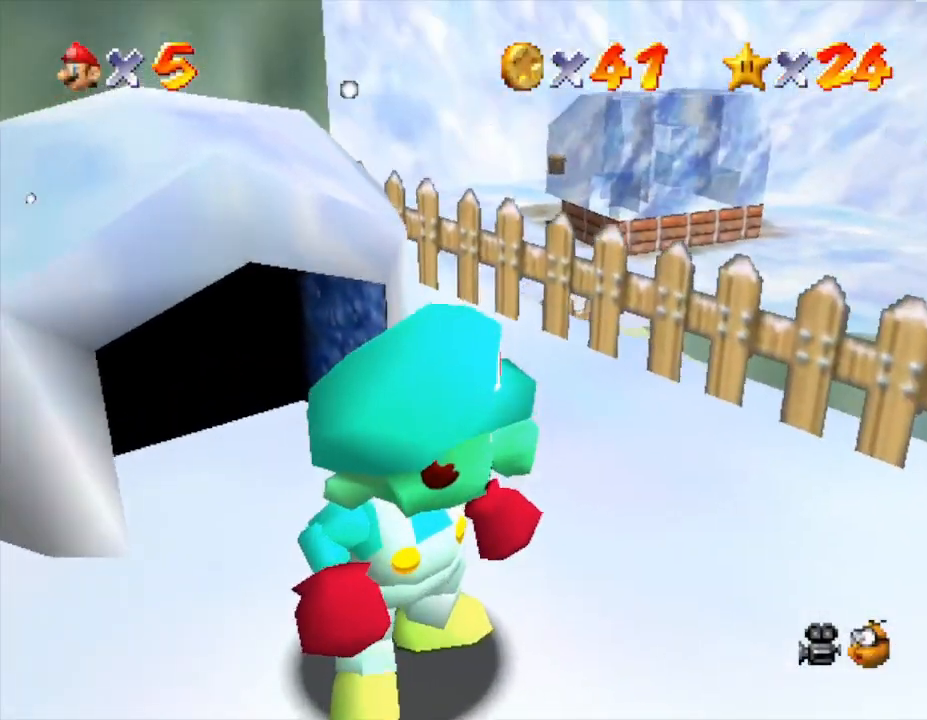
{"buttons": [], "left_stick": "up", "events": [[117, "left_stick", "right"], [267, "left_stick", "up"]]}
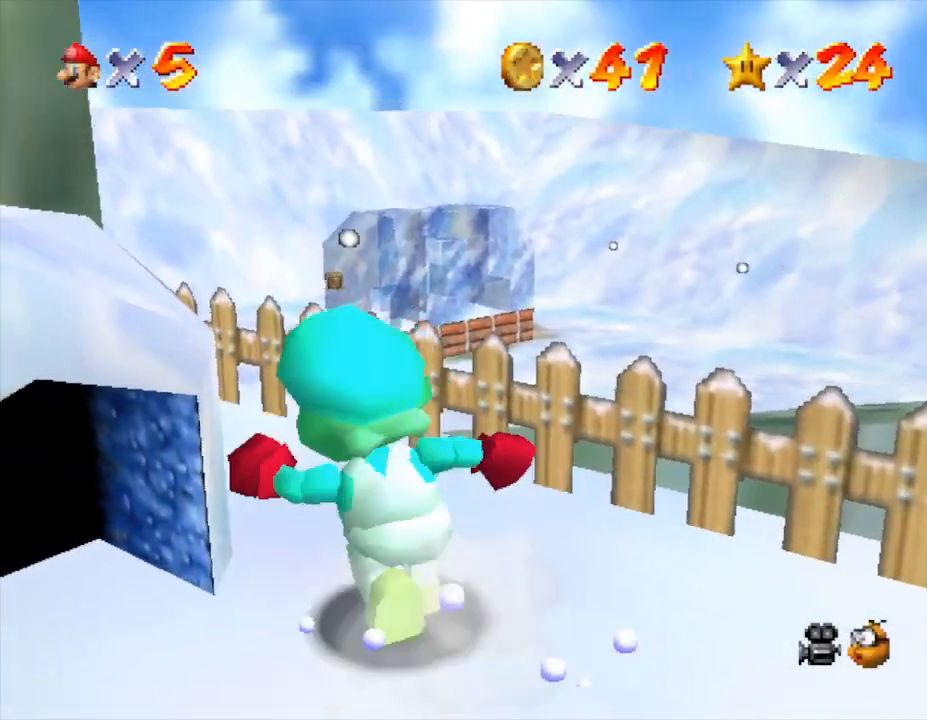
{"buttons": [], "left_stick": "up", "events": [[83, "A", "down"], [150, "left_stick", "up-left"], [317, "left_stick", "up"], [400, "A", "up"]]}
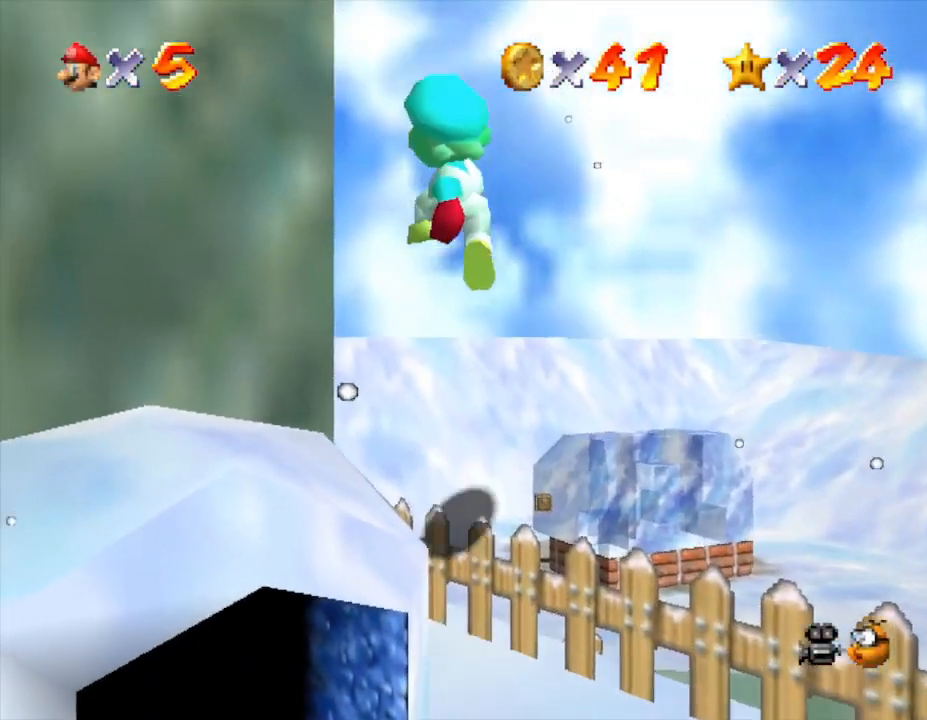
{"buttons": [], "left_stick": "left", "events": [[250, "left_stick", "up-left"], [467, "left_stick", "left"]]}
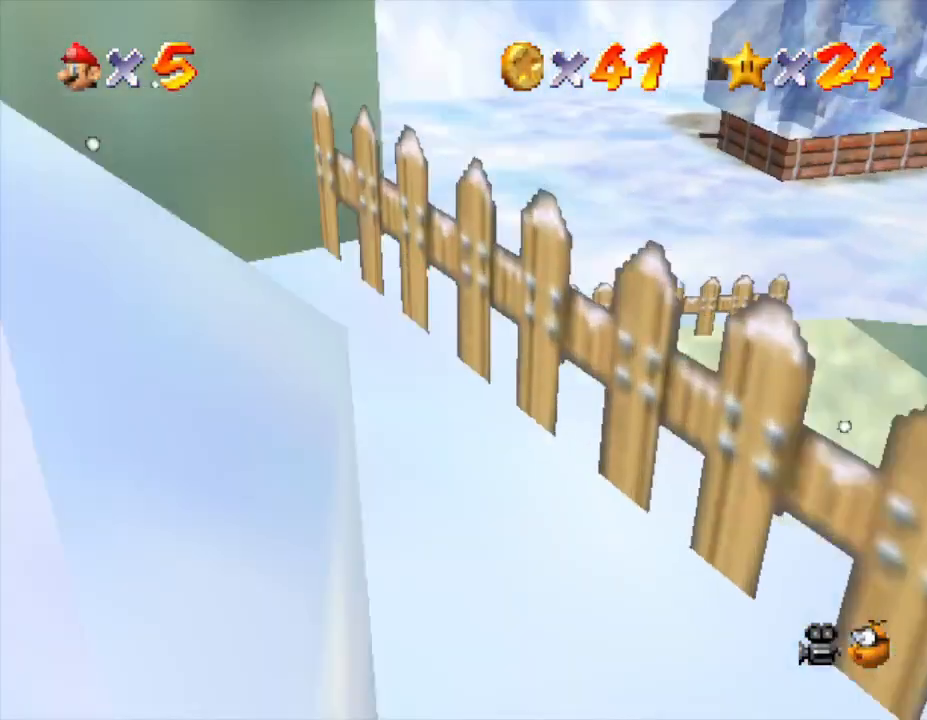
{"buttons": [], "left_stick": "center", "events": [[150, "left_stick", "center"]]}
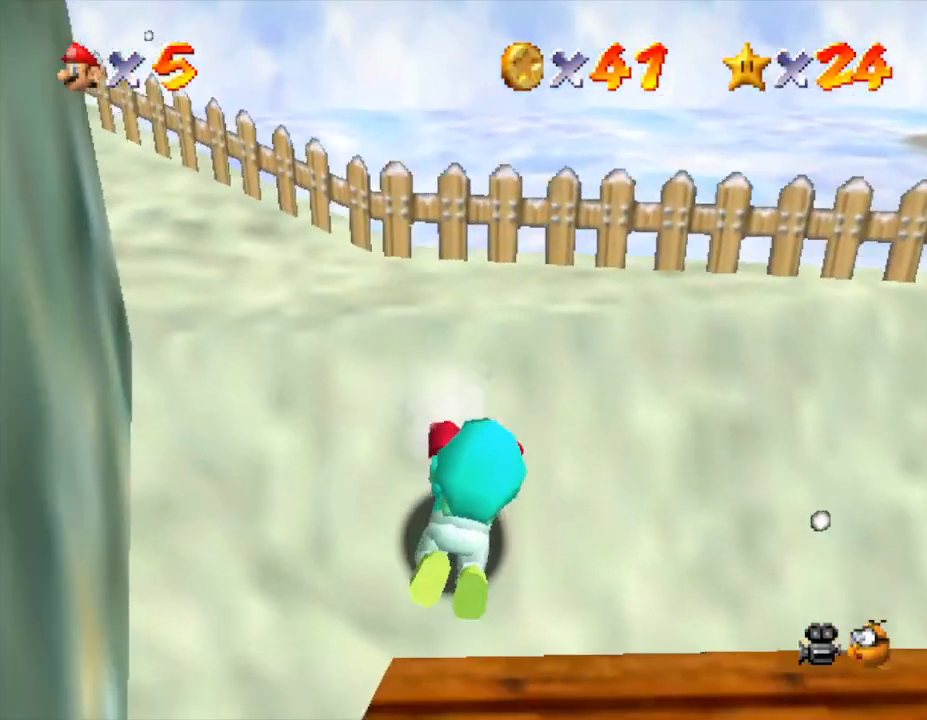
{"buttons": [], "left_stick": "up", "events": [[17, "C_RIGHT", "down"], [167, "left_stick", "up-left"], [200, "C_RIGHT", "up"], [367, "A", "down"], [367, "left_stick", "up"], [483, "A", "up"]]}
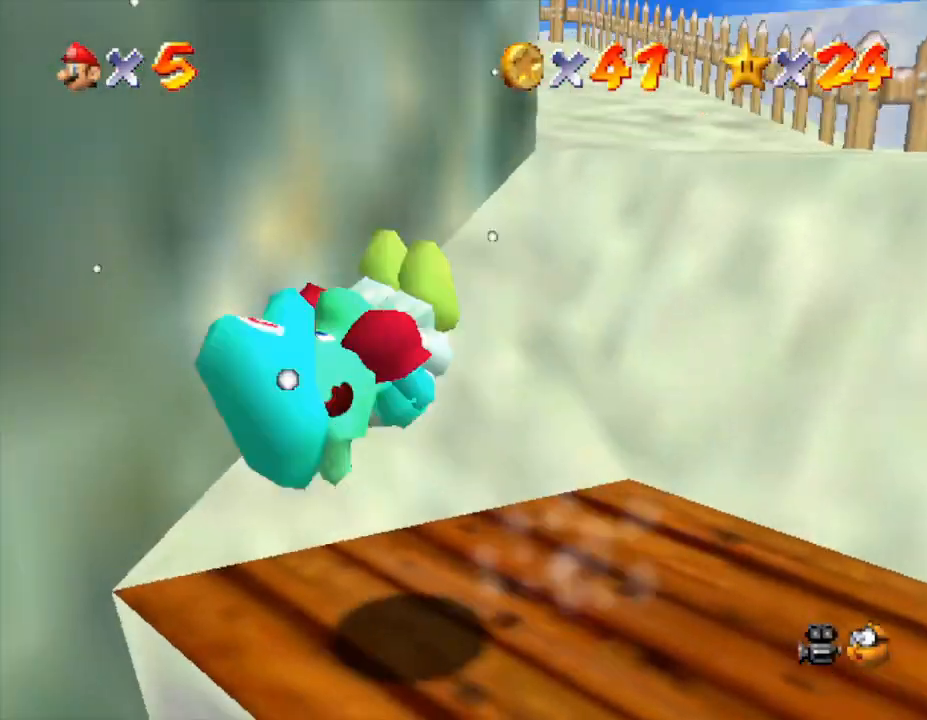
{"buttons": [], "left_stick": "up", "events": [[167, "left_stick", "right"], [500, "left_stick", "up"]]}
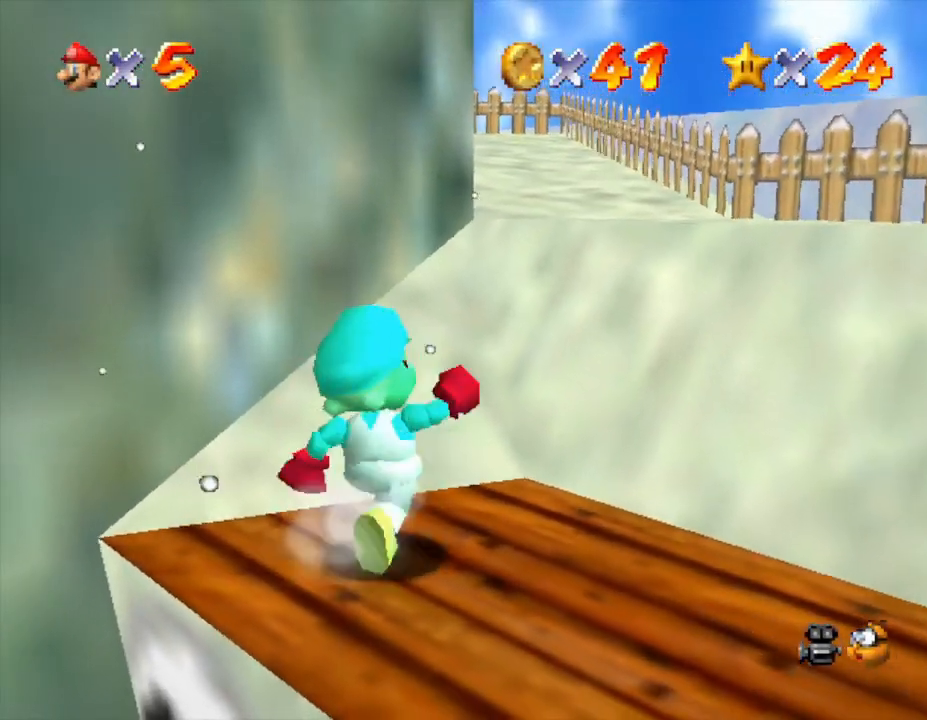
{"buttons": ["A"], "left_stick": "up-right", "events": [[133, "A", "down"], [183, "left_stick", "up-right"]]}
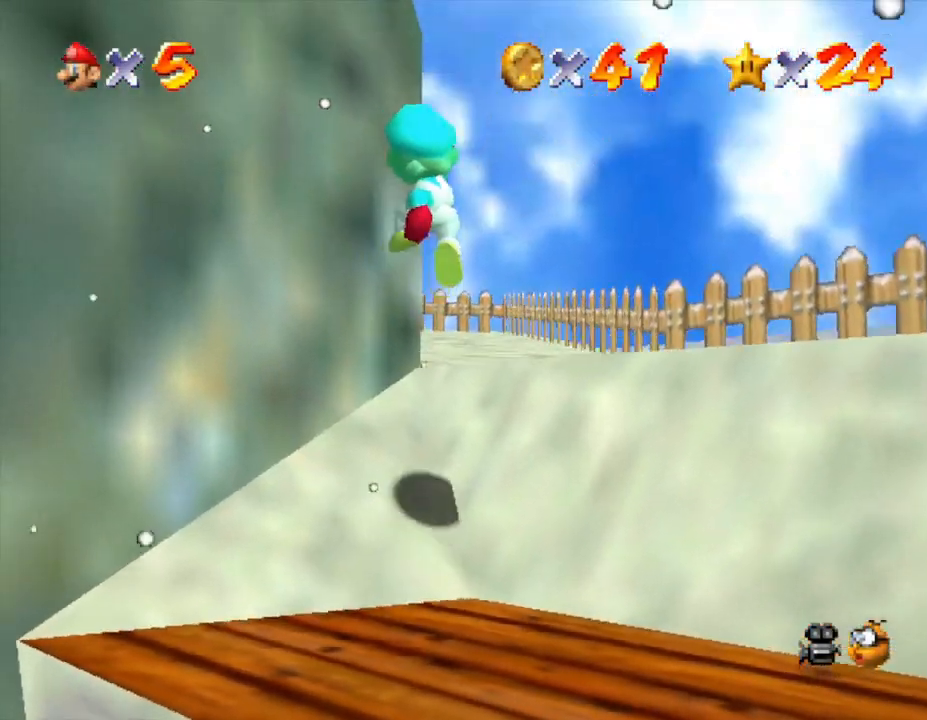
{"buttons": [], "left_stick": "up", "events": [[133, "left_stick", "up"], [150, "A", "up"]]}
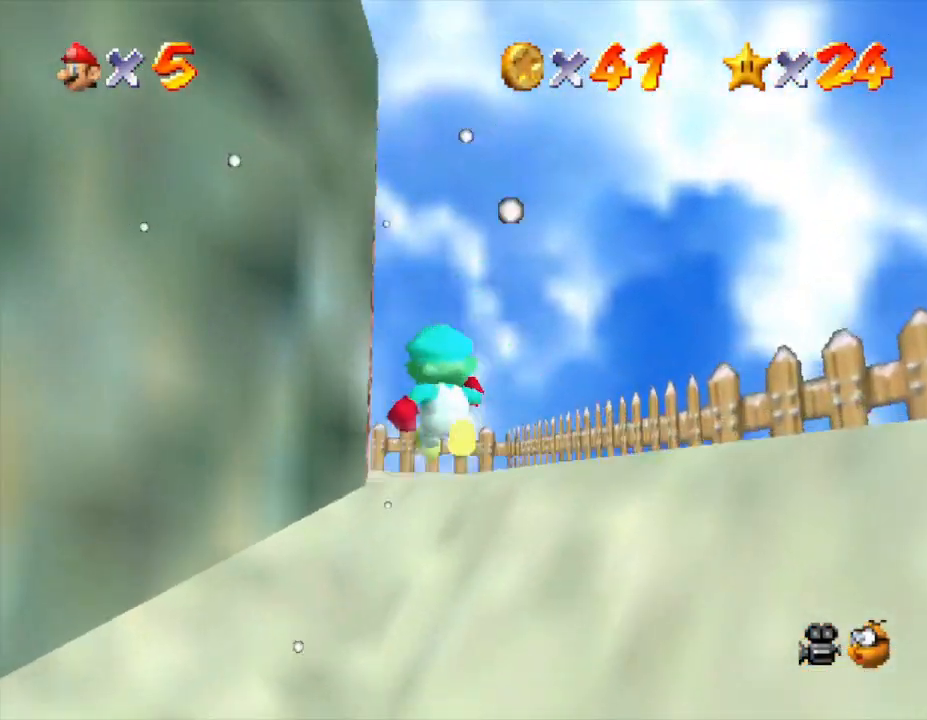
{"buttons": ["A"], "left_stick": "up-left", "events": [[117, "C_RIGHT", "down"], [117, "left_stick", "up-left"], [200, "C_RIGHT", "up"], [233, "left_stick", "left"], [383, "A", "down"], [383, "left_stick", "up-left"]]}
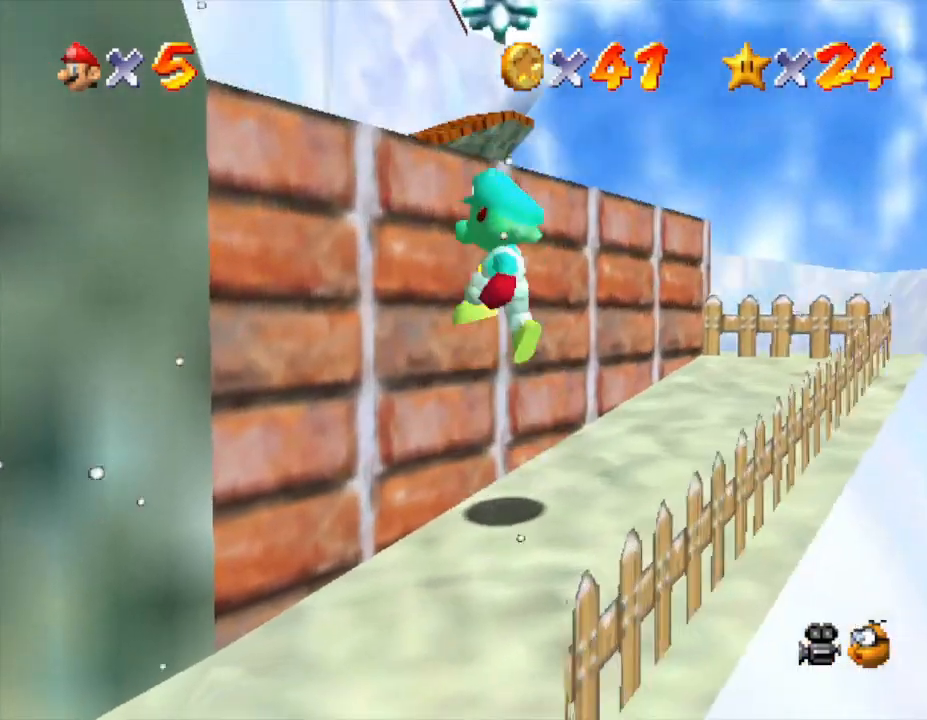
{"buttons": ["A"], "left_stick": "up", "events": [[133, "left_stick", "up"], [217, "A", "up"], [483, "A", "down"]]}
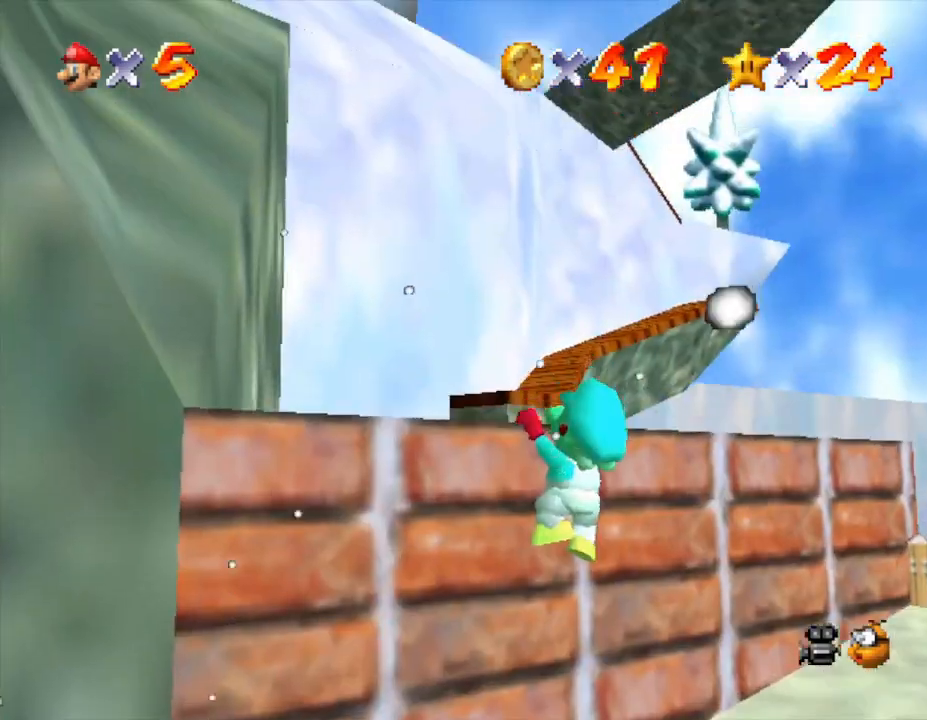
{"buttons": [], "left_stick": "up", "events": [[150, "A", "up"]]}
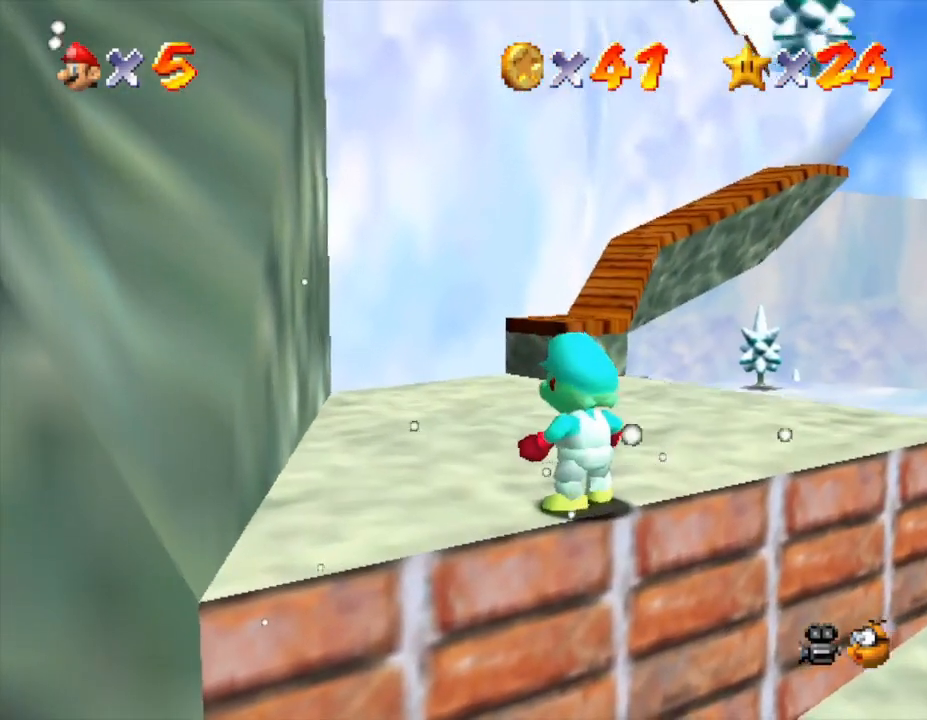
{"buttons": [], "left_stick": "up", "events": []}
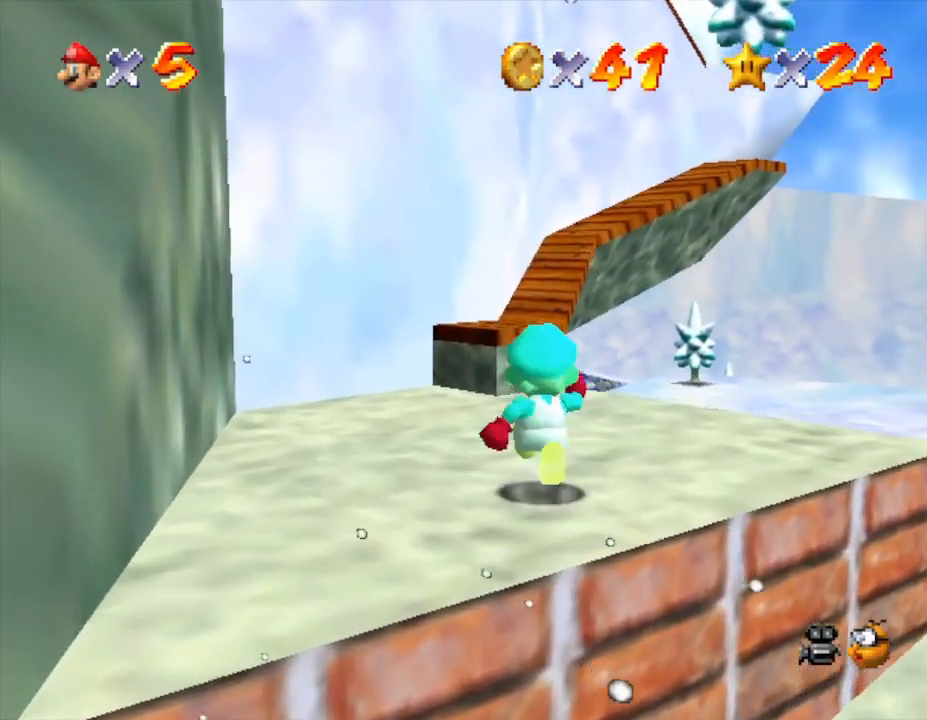
{"buttons": ["A"], "left_stick": "up", "events": [[450, "A", "down"]]}
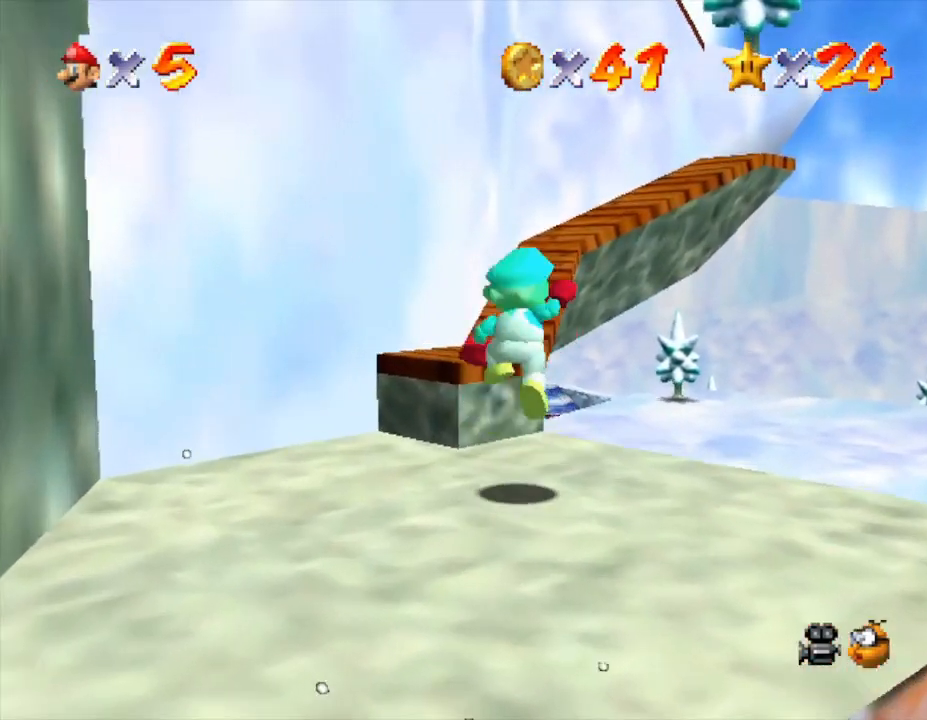
{"buttons": [], "left_stick": "up", "events": [[167, "A", "up"]]}
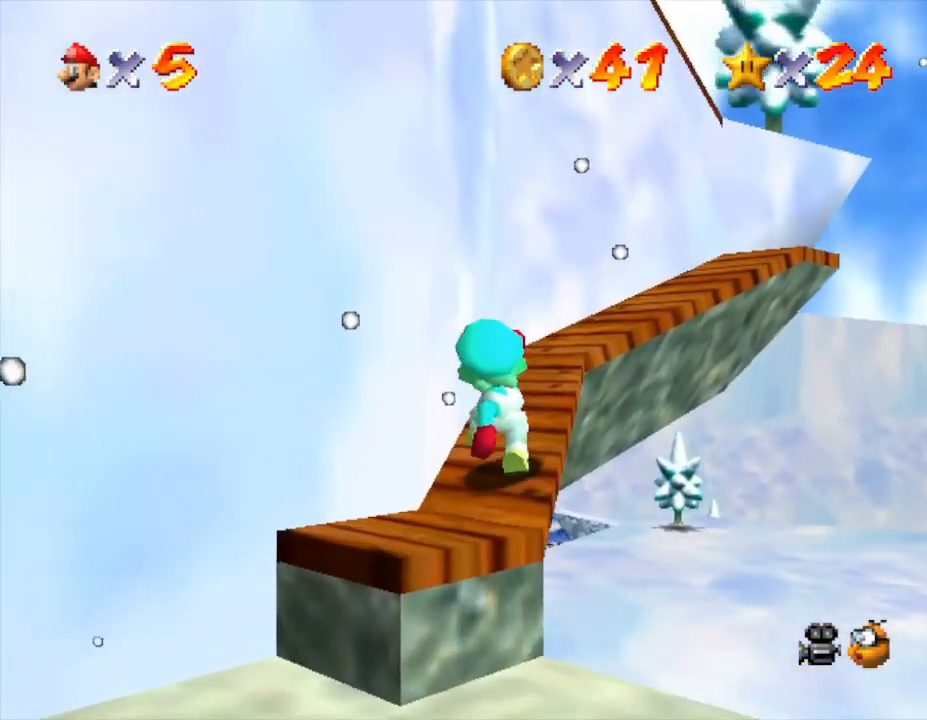
{"buttons": [], "left_stick": "up", "events": []}
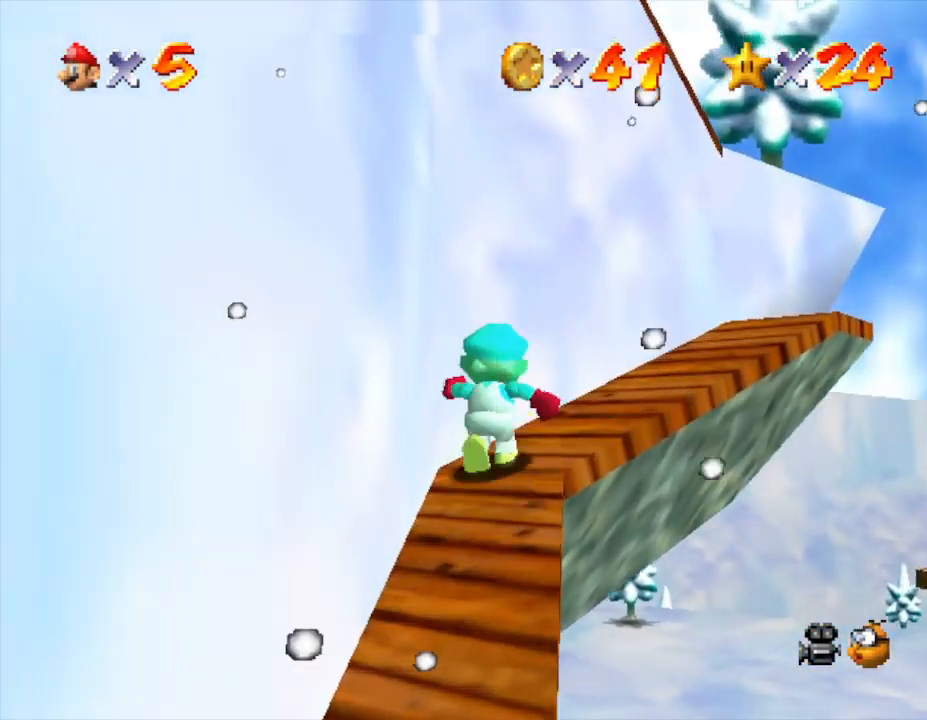
{"buttons": [], "left_stick": "up-left", "events": [[500, "left_stick", "up-left"]]}
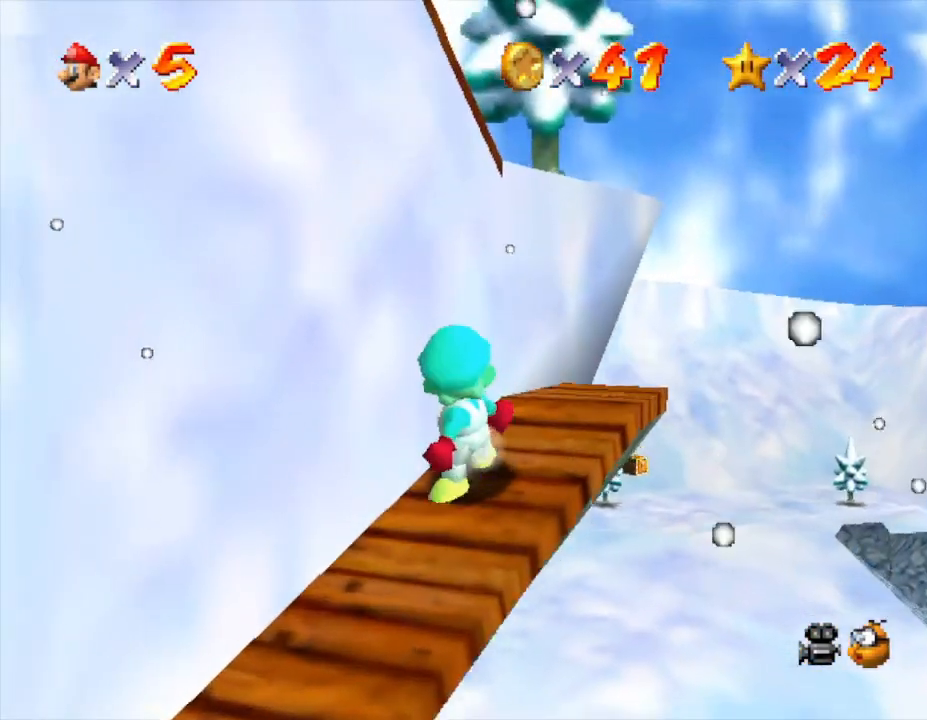
{"buttons": [], "left_stick": "up", "events": [[250, "left_stick", "up"]]}
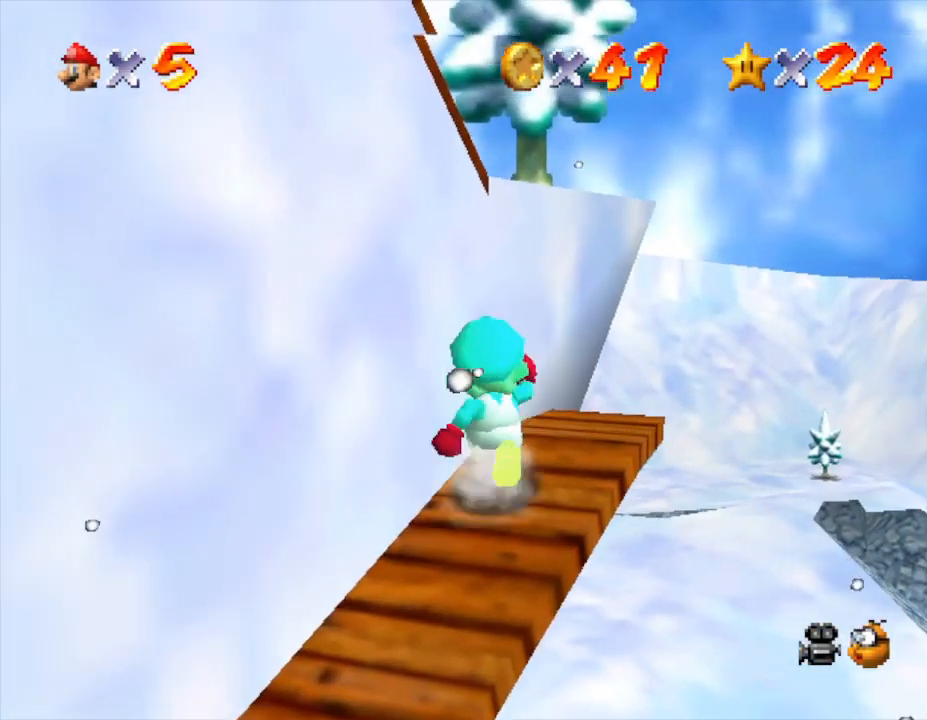
{"buttons": [], "left_stick": "up-left", "events": [[333, "left_stick", "up-left"]]}
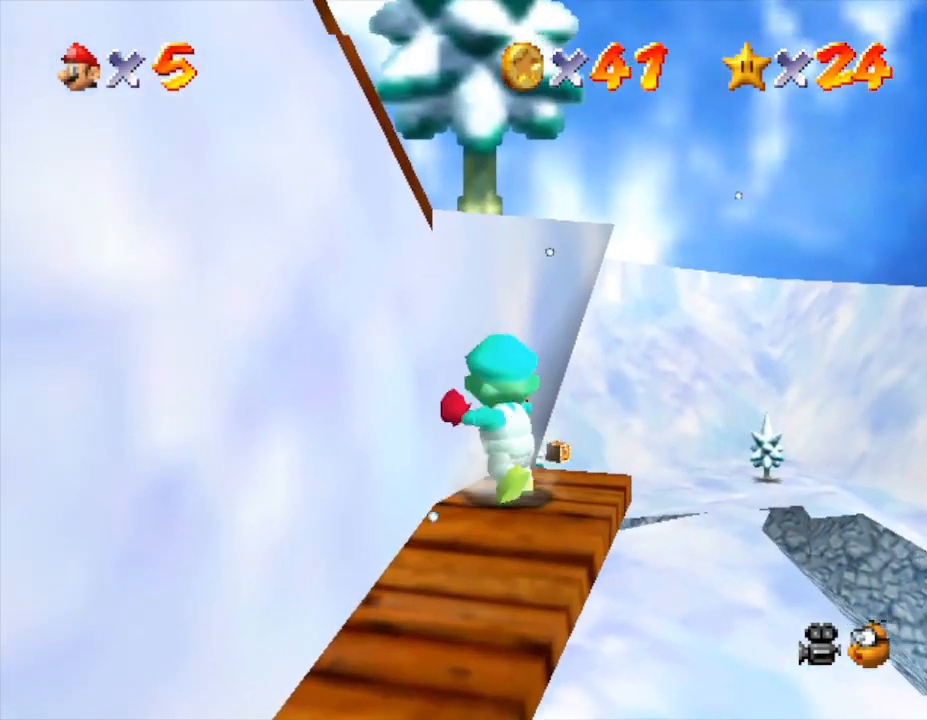
{"buttons": [], "left_stick": "up-left", "events": [[50, "A", "down"], [367, "A", "up"]]}
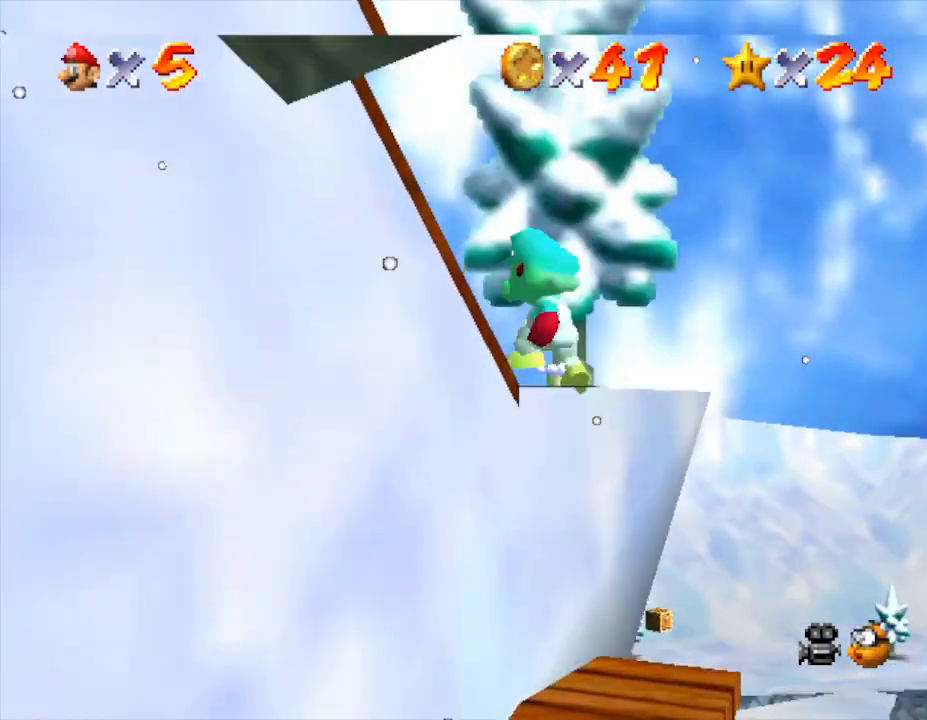
{"buttons": ["C_RIGHT"], "left_stick": "left", "events": [[17, "left_stick", "center"], [133, "C_RIGHT", "down"], [267, "C_RIGHT", "up"], [400, "C_RIGHT", "down"], [400, "left_stick", "left"]]}
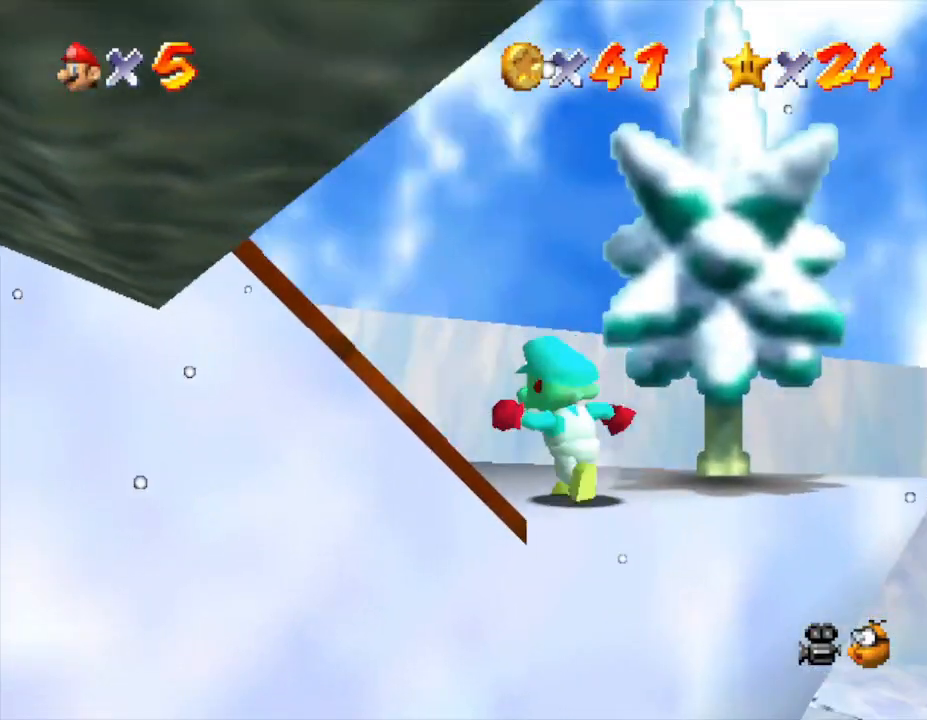
{"buttons": [], "left_stick": "up-left", "events": [[33, "C_RIGHT", "up"], [133, "left_stick", "center"], [283, "C_RIGHT", "down"], [433, "C_RIGHT", "up"], [433, "left_stick", "up-left"]]}
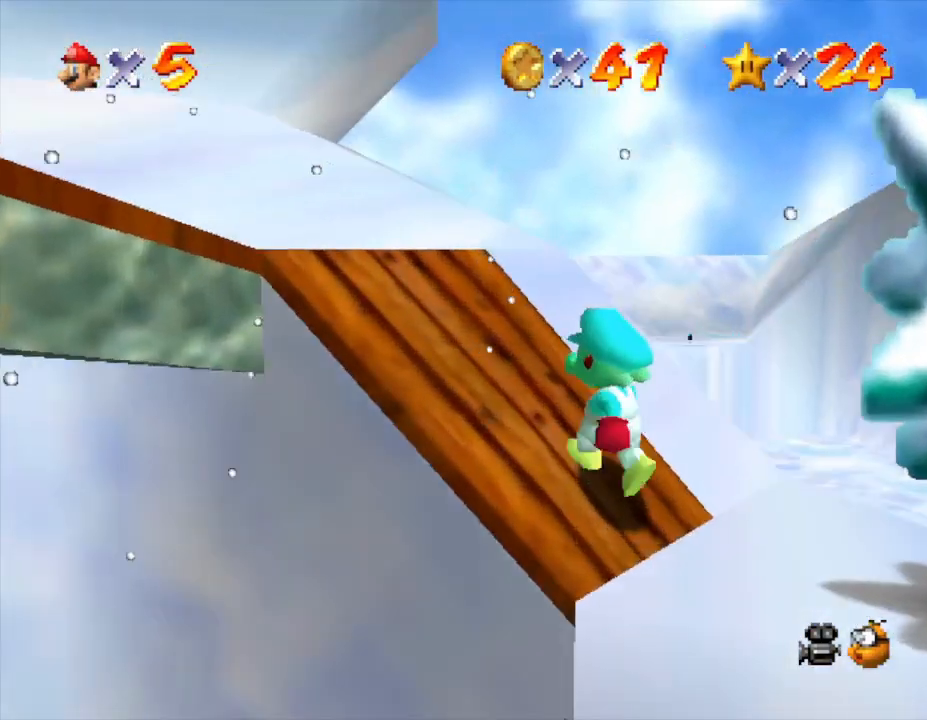
{"buttons": [], "left_stick": "center", "events": [[400, "left_stick", "center"]]}